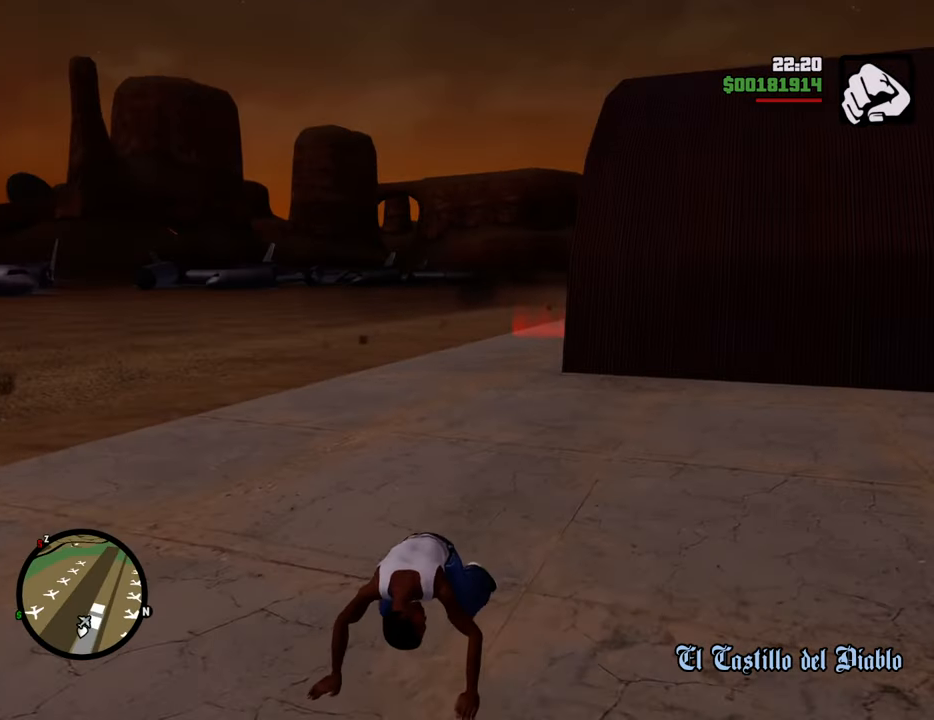
Gameplay with keyboard and mouse; each line is a JSON object with the keys and mouse buttons held at the frame after it. "events" lists presses ("down") and releases ("up") of "1", "2", "3", "4", "5", "6", "8", "a", "alt", "c", "ctrl", "d", "down", "e", "escape", "f", "f1", "f2", "f3", "g", "h", "left", "num2", "q", "r", "right", "s", "shift", "space", "t", "tab", "up", "v", "w", "x", "z", "mouse_left", "mouse_middle", "mouse_right", "mouse_wheel_up" and "mouse_wheel_down" between this image and that frame as [ms after this image, input, new state], when the widget could be followed in between. "mouse_left", "mouse_middle", "mouse_right", "mouse_wheel_up", "mouse_wheel_down" = the "left", "middle", "right", "wheel_up", "wheel_down" buttons of the "mouse" list. No other keys are recorded. Mouse movement is not recorded.
{"keys": ["space", "w"], "mouse": [], "events": []}
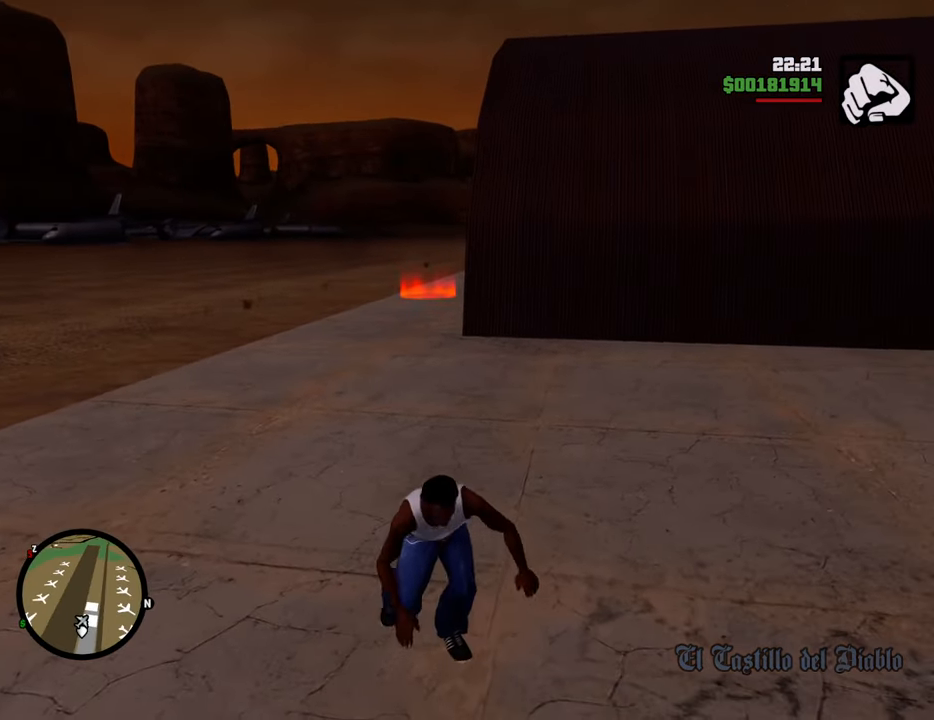
{"keys": ["space", "w"], "mouse": [], "events": []}
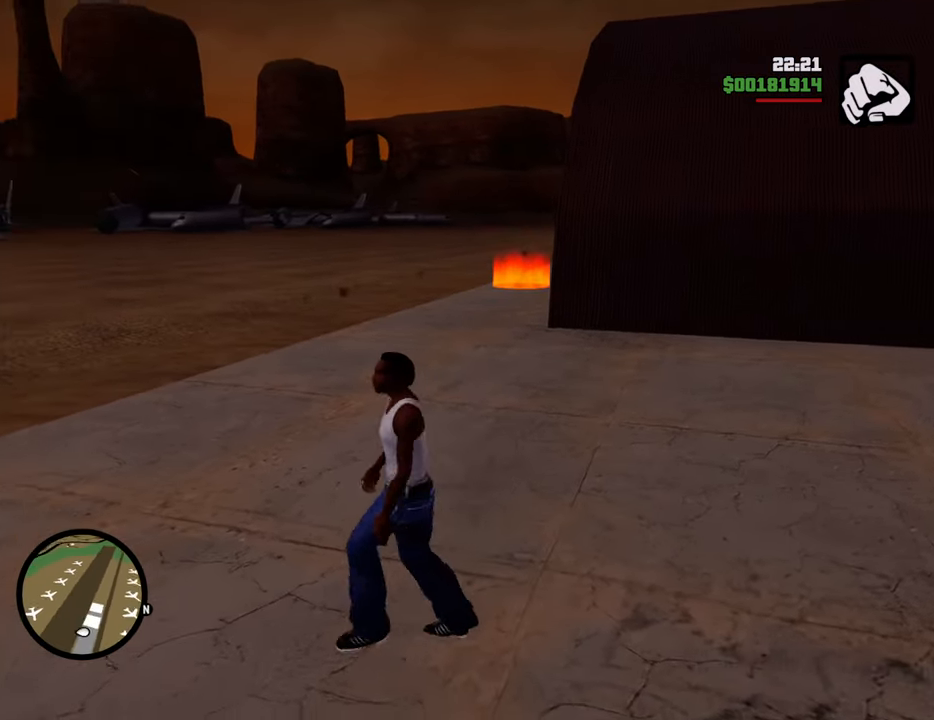
{"keys": ["space", "w"], "mouse": [], "events": []}
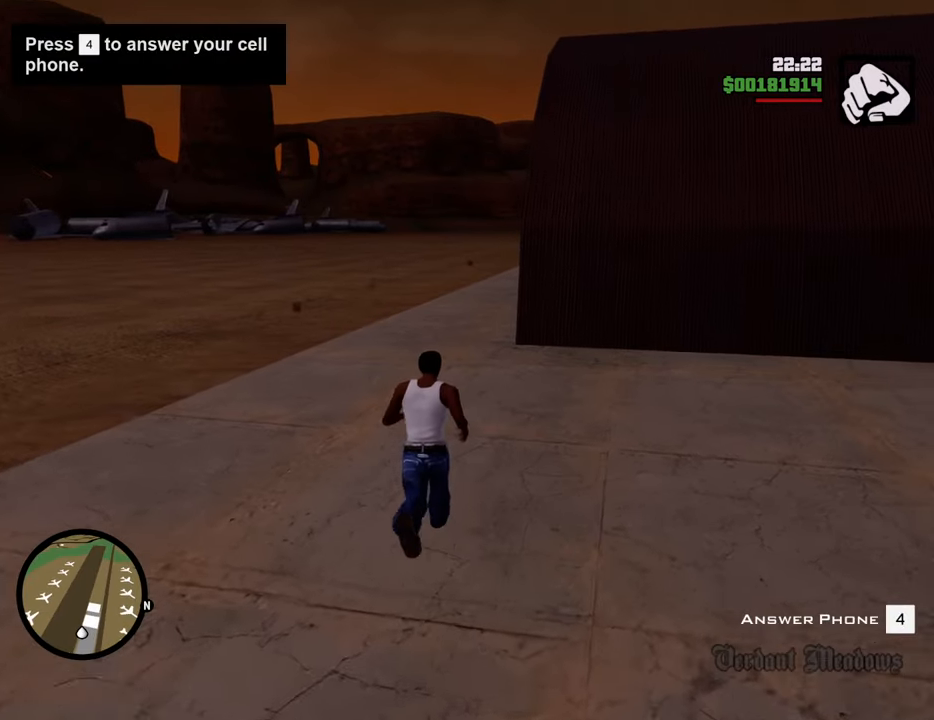
{"keys": ["4", "w"], "mouse": [], "events": [[300, "4", "down"], [384, "4", "up"], [434, "4", "down"], [434, "space", "up"]]}
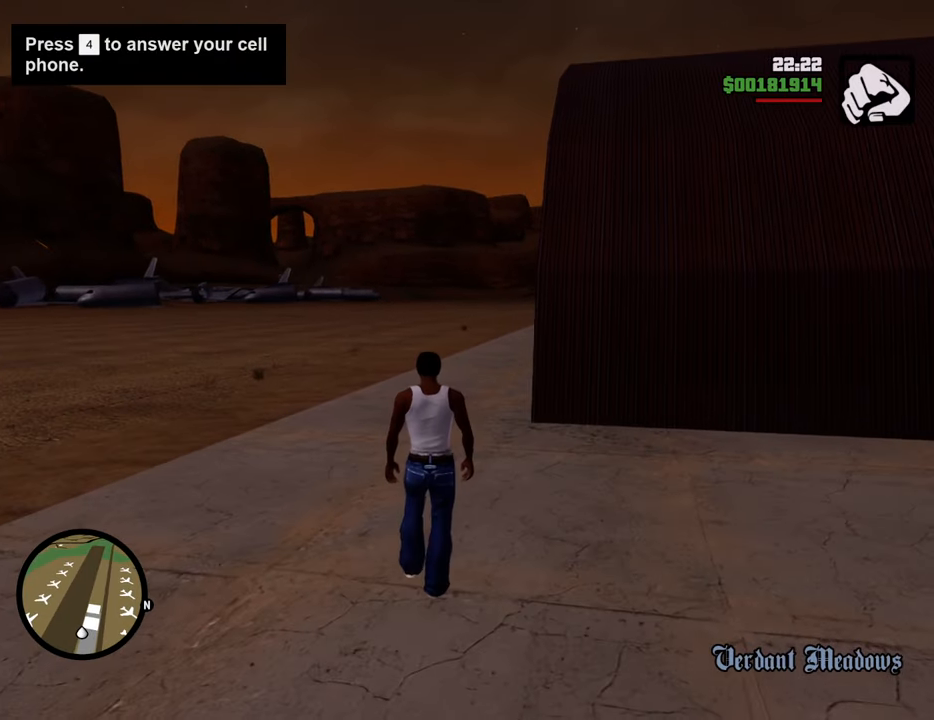
{"keys": ["4", "w"], "mouse": [], "events": [[33, "4", "up"], [133, "4", "down"], [217, "4", "up"], [267, "4", "down"]]}
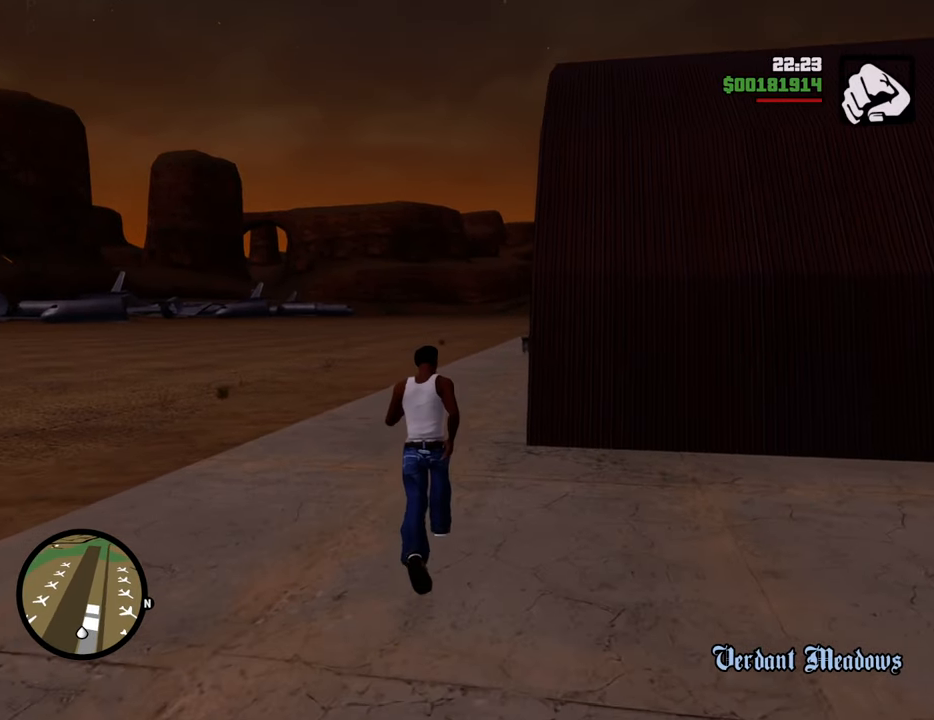
{"keys": ["4", "w"], "mouse": [], "events": [[50, "4", "up"], [134, "4", "down"], [234, "4", "up"], [334, "4", "down"], [418, "4", "up"], [468, "4", "down"]]}
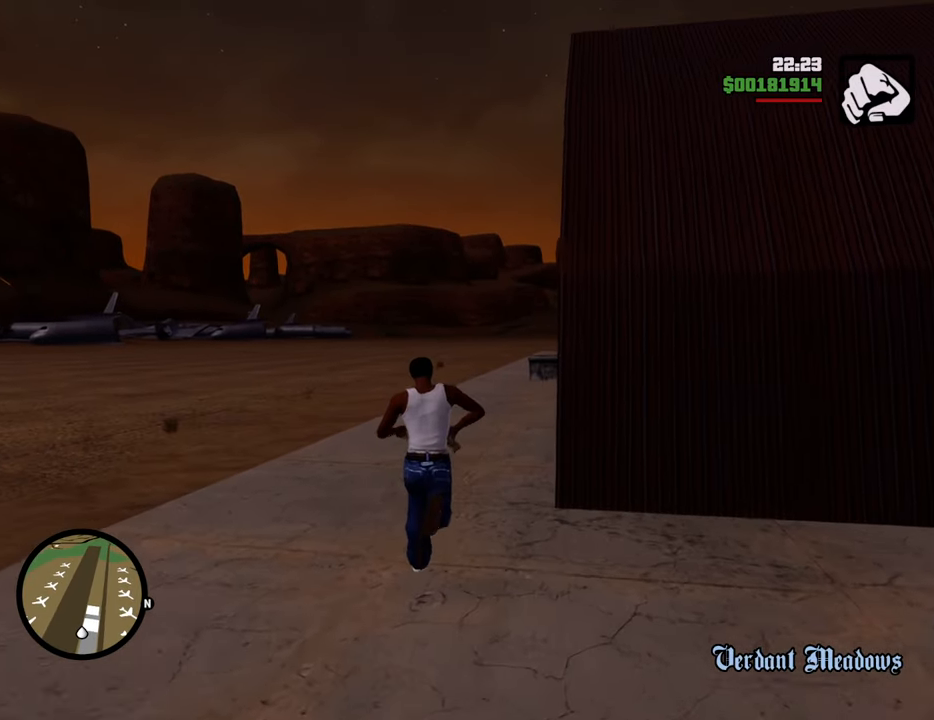
{"keys": ["w"], "mouse": [], "events": [[117, "4", "up"], [150, "4", "down"], [301, "4", "up"], [351, "4", "down"], [484, "4", "up"]]}
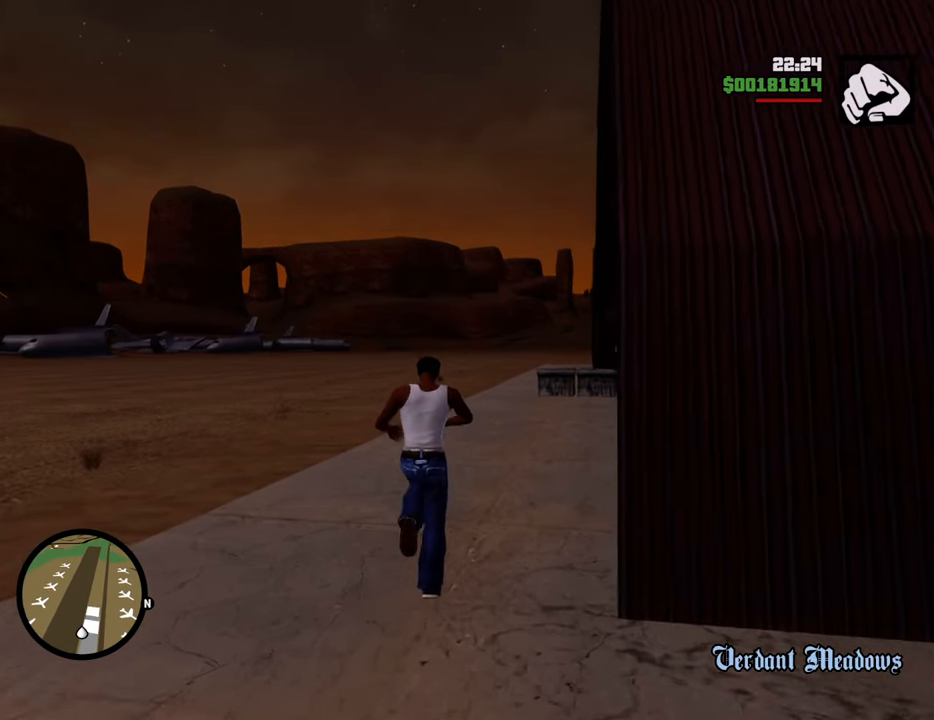
{"keys": ["w"], "mouse": [], "events": [[34, "4", "down"], [167, "4", "up"], [217, "4", "down"], [368, "4", "up"], [401, "4", "down"], [501, "4", "up"]]}
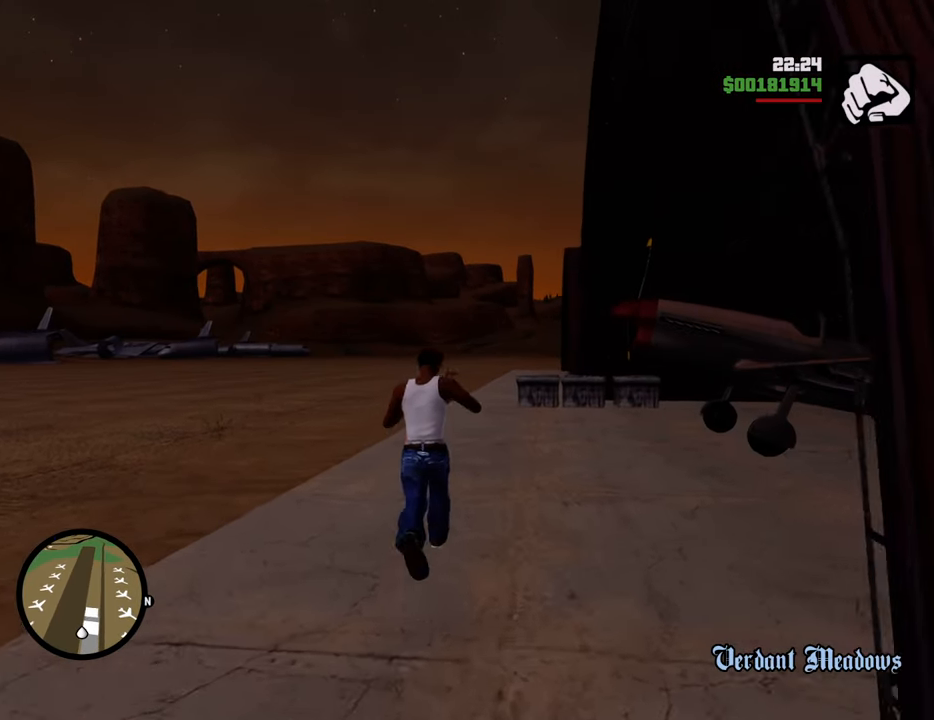
{"keys": ["4", "w"], "mouse": [], "events": [[101, "4", "down"], [184, "4", "up"], [234, "4", "down"], [385, "4", "up"], [418, "4", "down"]]}
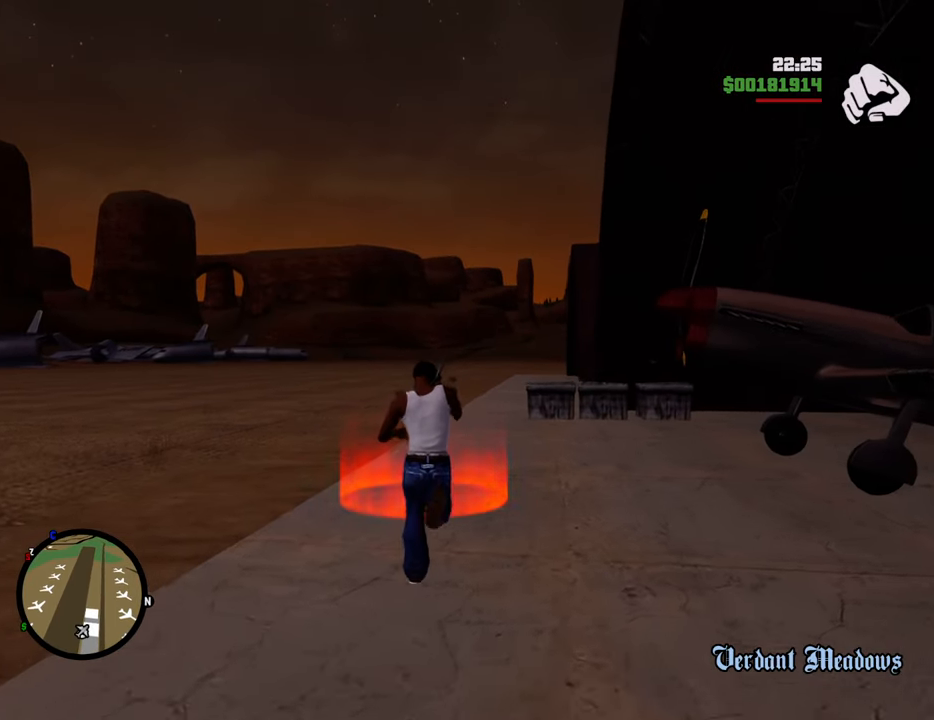
{"keys": [], "mouse": [], "events": [[17, "4", "up"], [351, "w", "up"]]}
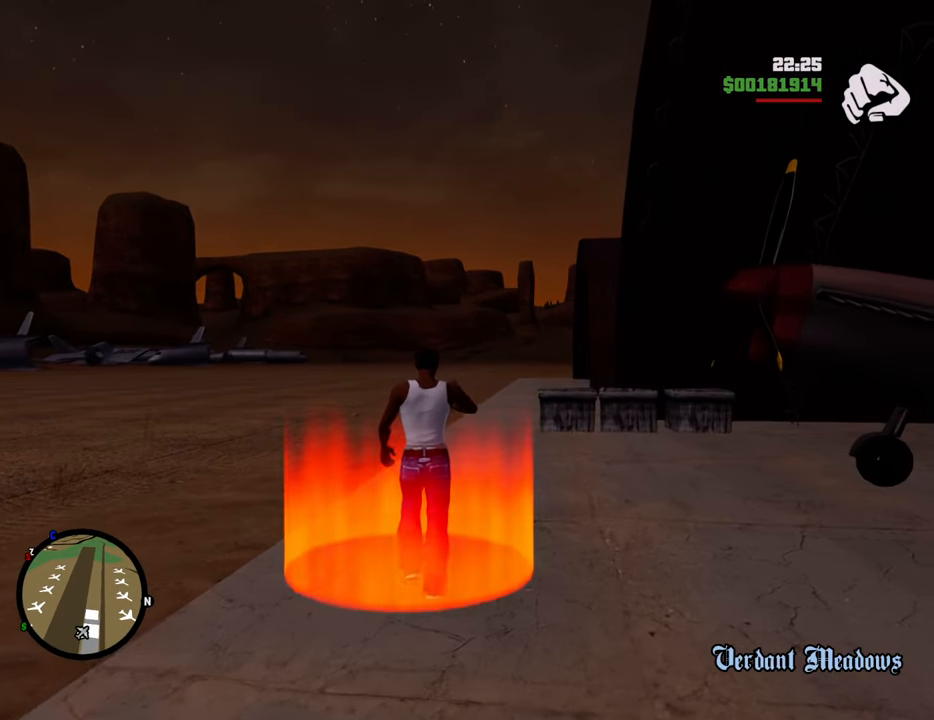
{"keys": [], "mouse": [], "events": [[267, "a", "down"], [317, "a", "up"]]}
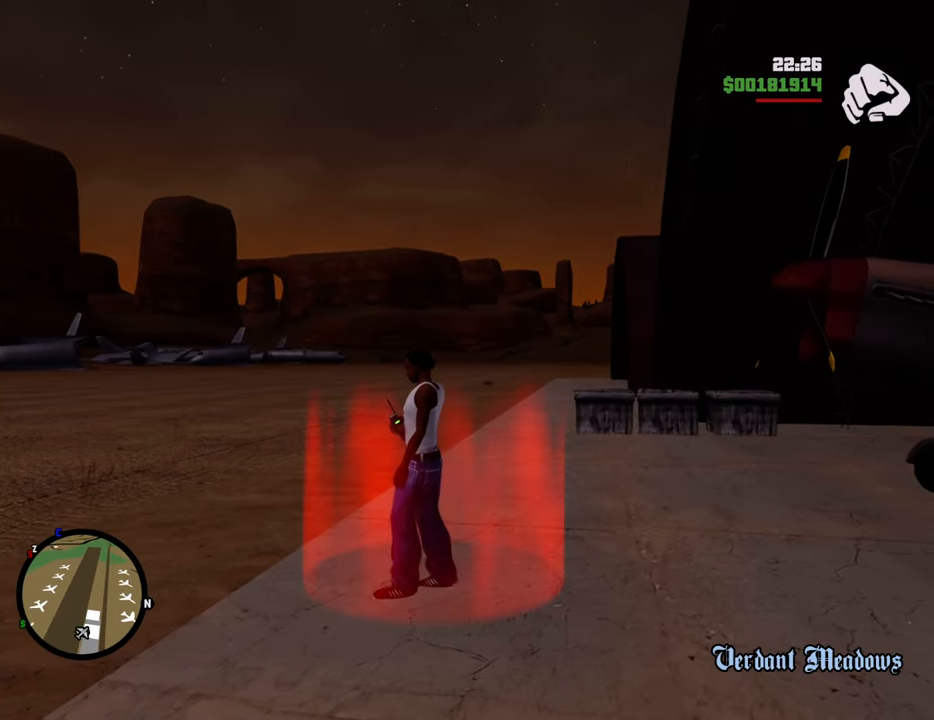
{"keys": ["s"], "mouse": [], "events": [[50, "w", "down"], [133, "w", "up"], [284, "d", "down"], [334, "d", "up"], [468, "s", "down"]]}
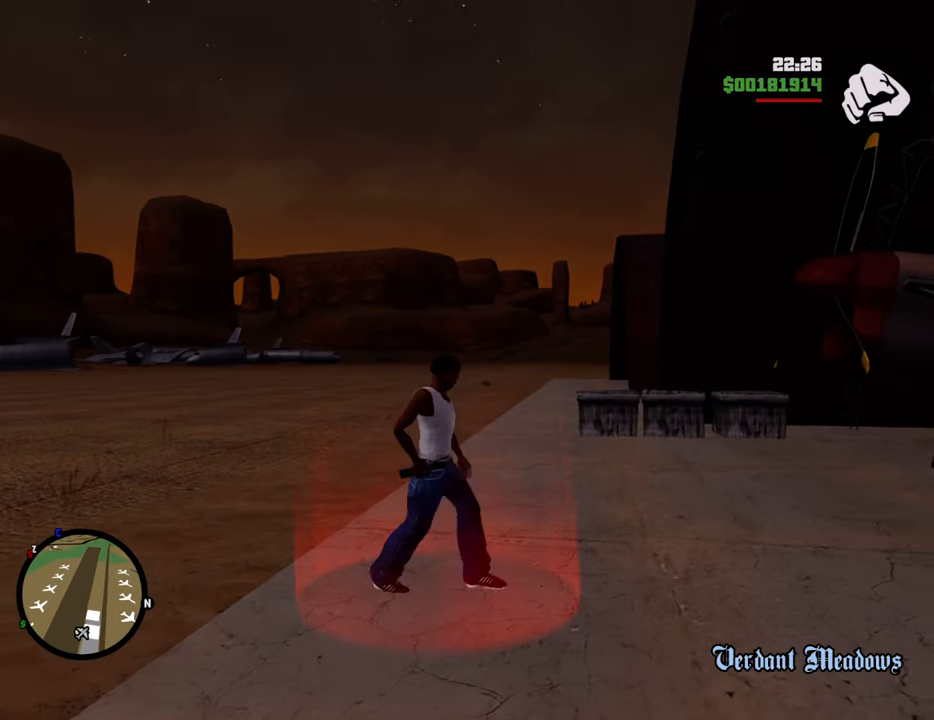
{"keys": [], "mouse": [], "events": [[17, "s", "up"], [183, "a", "down"], [234, "a", "up"], [417, "w", "down"], [467, "w", "up"]]}
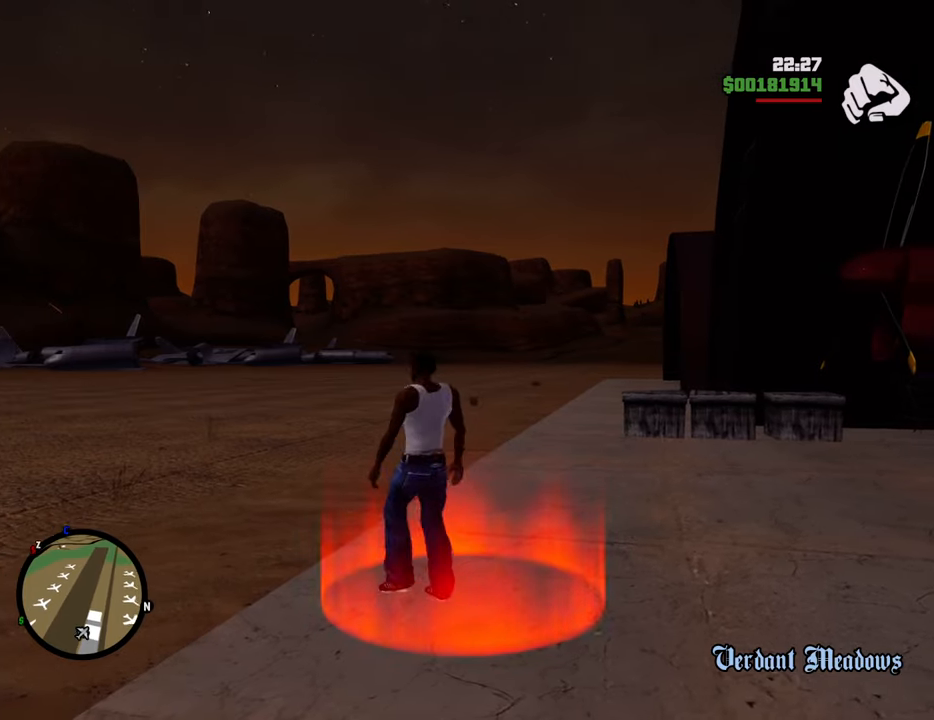
{"keys": [], "mouse": [], "events": [[67, "d", "down"], [150, "d", "up"], [300, "s", "down"], [351, "s", "up"]]}
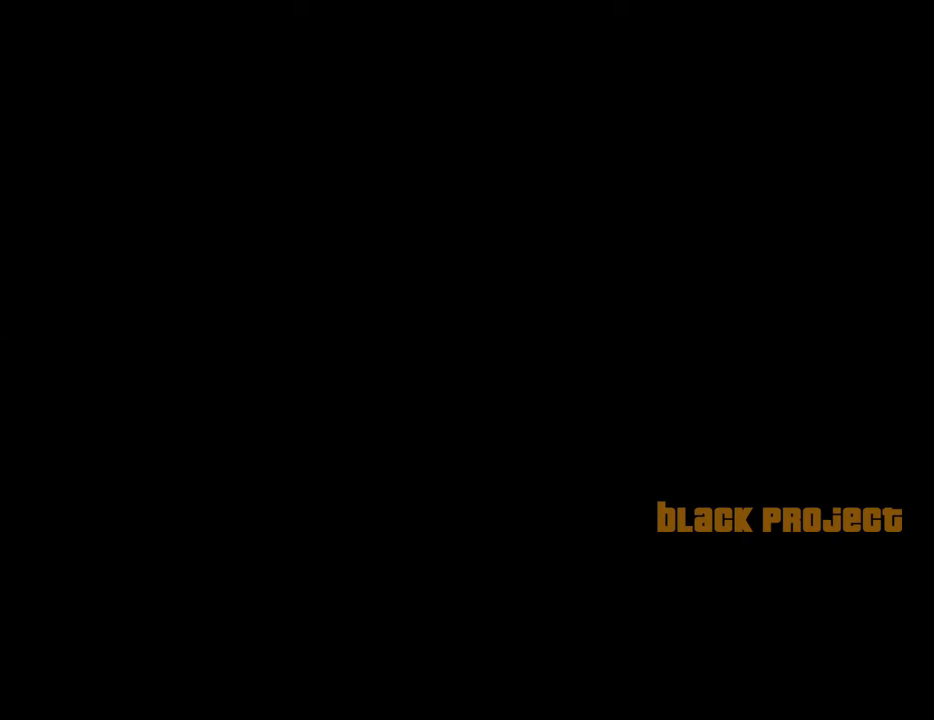
{"keys": ["a", "w"], "mouse": ["left", "right"], "events": [[33, "space", "down"], [83, "a", "down"], [83, "w", "down"], [117, "space", "up"], [167, "a", "up"], [167, "d", "down"], [167, "w", "up"], [267, "d", "up"], [267, "space", "down"], [317, "a", "down"], [317, "space", "up"], [317, "w", "down"], [367, "a", "up"], [401, "d", "down"], [401, "w", "up"], [451, "d", "up"], [451, "mouse_left", "down"], [451, "mouse_right", "down"], [501, "a", "down"], [501, "w", "down"]]}
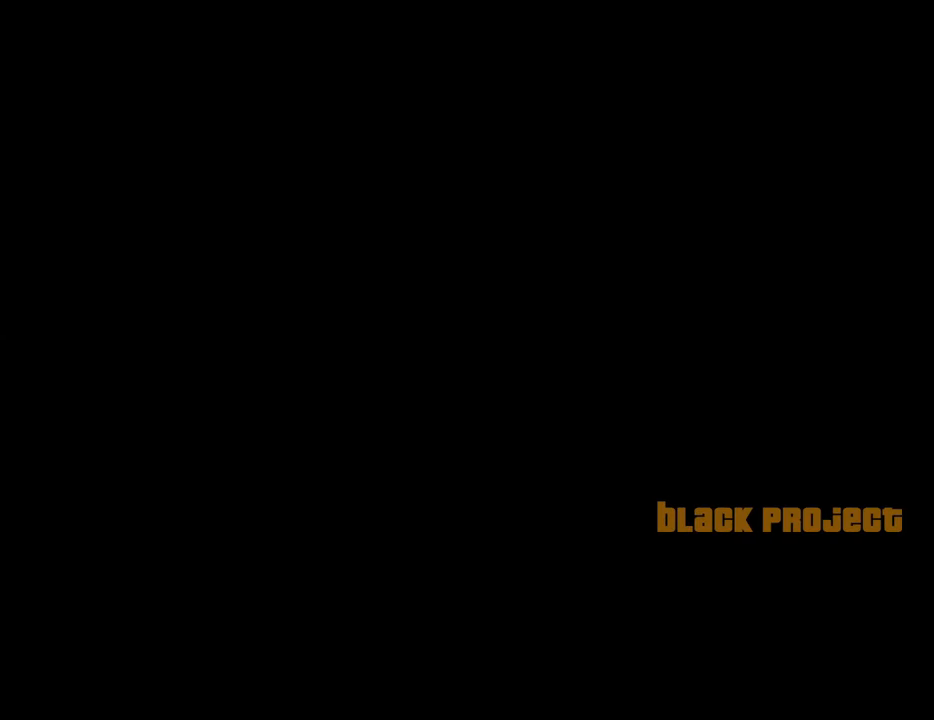
{"keys": ["a"], "mouse": ["left", "right"], "events": [[50, "mouse_left", "up"], [50, "mouse_right", "up"], [100, "a", "up"], [100, "d", "down"], [100, "w", "up"], [134, "mouse_left", "down"], [134, "mouse_right", "down"], [184, "d", "up"], [184, "space", "down"], [234, "a", "down"], [234, "mouse_left", "up"], [234, "mouse_right", "up"], [234, "space", "up"], [234, "w", "down"], [284, "mouse_left", "down"], [284, "mouse_right", "down"], [334, "a", "up"], [334, "d", "down"], [334, "w", "up"], [368, "space", "down"], [418, "d", "up"], [418, "mouse_left", "up"], [418, "mouse_right", "up"], [468, "a", "down"], [468, "mouse_left", "down"], [468, "mouse_right", "down"], [468, "space", "up"]]}
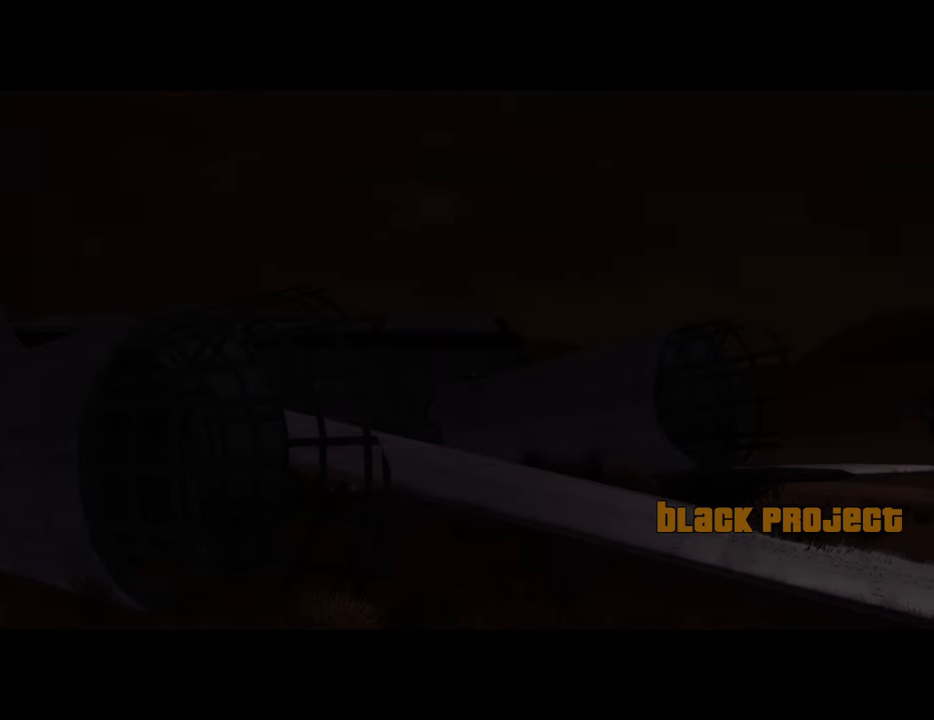
{"keys": [], "mouse": ["left", "right"], "events": [[17, "a", "up"], [67, "d", "down"], [67, "mouse_left", "up"], [67, "mouse_right", "up"], [117, "d", "up"], [117, "mouse_left", "down"], [117, "mouse_right", "down"], [117, "space", "down"], [201, "a", "down"], [201, "space", "up"], [251, "a", "up"], [251, "mouse_left", "up"], [251, "mouse_right", "up"], [301, "d", "down"], [301, "mouse_left", "down"], [301, "mouse_right", "down"], [351, "d", "up"], [351, "space", "down"], [384, "mouse_left", "up"], [435, "a", "down"], [435, "mouse_left", "down"], [435, "space", "up"], [485, "a", "up"]]}
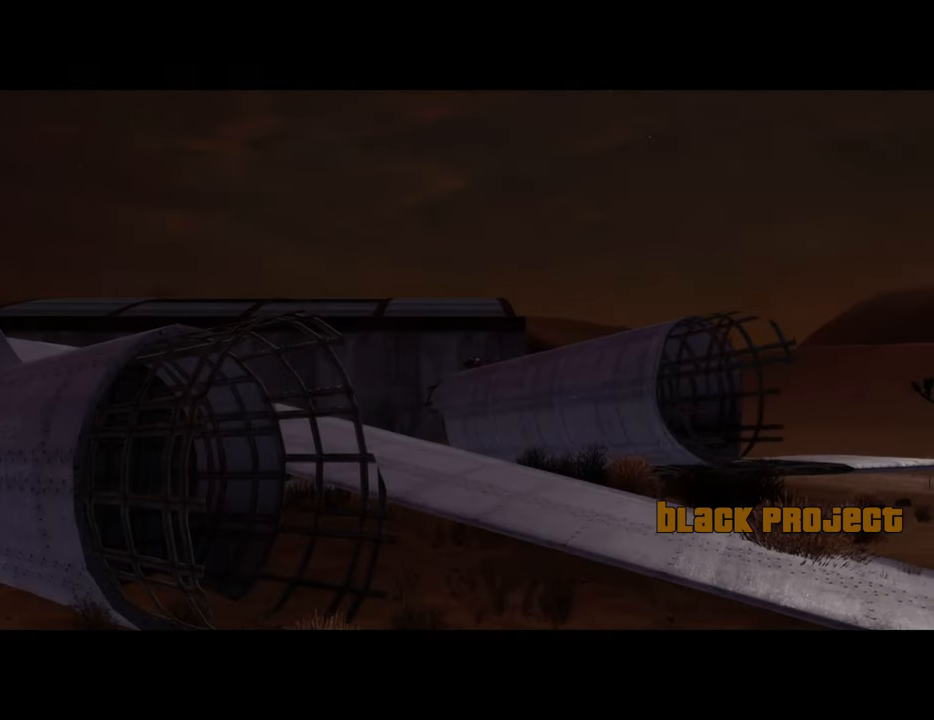
{"keys": ["d"], "mouse": ["left", "right"], "events": [[34, "d", "down"], [84, "d", "up"], [84, "mouse_left", "up"], [84, "mouse_right", "up"], [84, "space", "down"], [117, "a", "down"], [117, "mouse_left", "down"], [117, "mouse_right", "down"], [117, "space", "up"], [218, "a", "up"], [218, "mouse_left", "up"], [268, "d", "down"], [268, "mouse_left", "down"], [268, "mouse_right", "up"], [268, "space", "down"], [318, "d", "up"], [318, "mouse_right", "down"], [351, "a", "down"], [351, "space", "up"], [401, "a", "up"], [401, "mouse_left", "up"], [401, "mouse_right", "up"], [451, "d", "down"], [451, "mouse_left", "down"], [451, "mouse_right", "down"]]}
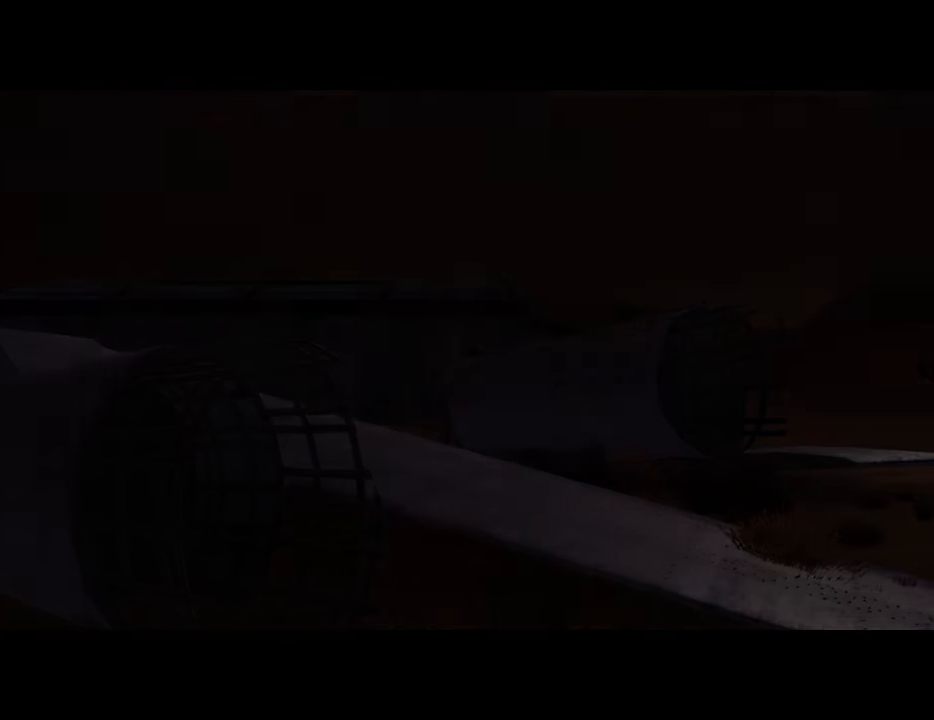
{"keys": [], "mouse": [], "events": [[17, "space", "down"], [67, "d", "up"], [67, "mouse_left", "up"], [67, "mouse_right", "up"], [117, "a", "down"], [117, "space", "up"], [117, "w", "down"], [200, "a", "up"], [200, "w", "up"]]}
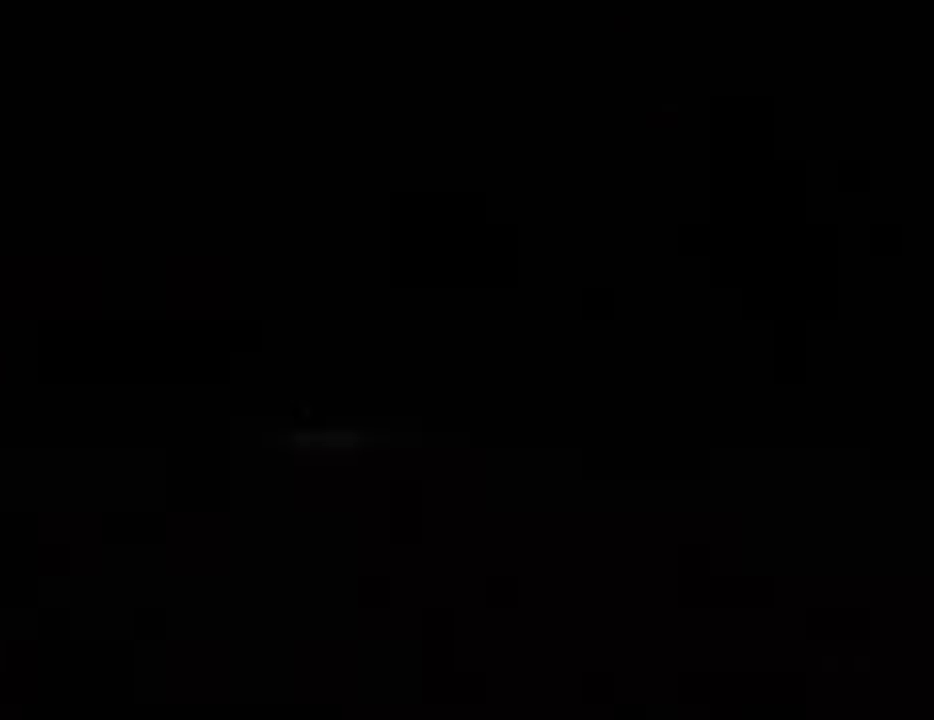
{"keys": ["d"], "mouse": ["left", "right"], "events": [[83, "space", "down"], [117, "mouse_left", "down"], [117, "mouse_right", "down"], [167, "a", "down"], [167, "space", "up"], [217, "mouse_left", "up"], [217, "mouse_right", "up"], [267, "a", "up"], [267, "d", "down"], [317, "mouse_left", "down"], [317, "mouse_right", "down"], [317, "space", "down"], [367, "d", "up"], [401, "a", "down"], [401, "mouse_left", "up"], [401, "mouse_right", "up"], [451, "mouse_left", "down"], [451, "mouse_right", "down"], [451, "space", "up"], [501, "a", "up"], [501, "d", "down"]]}
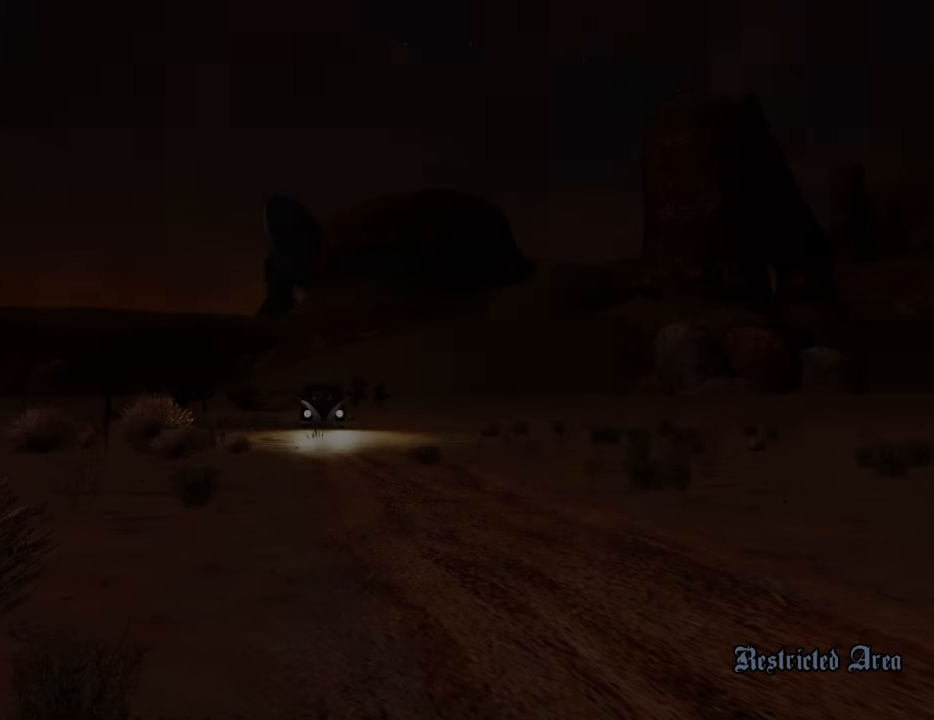
{"keys": ["d"], "mouse": [], "events": [[100, "d", "up"], [100, "mouse_left", "up"], [100, "mouse_right", "up"], [100, "space", "down"], [134, "mouse_left", "down"], [134, "mouse_right", "down"], [184, "a", "down"], [184, "space", "up"], [234, "a", "up"], [234, "d", "down"], [284, "mouse_left", "up"], [284, "mouse_right", "up"], [284, "space", "down"], [334, "d", "up"], [334, "mouse_left", "down"], [334, "mouse_right", "down"], [384, "a", "down"], [384, "space", "up"], [468, "a", "up"], [468, "d", "down"], [468, "mouse_left", "up"], [468, "mouse_right", "up"]]}
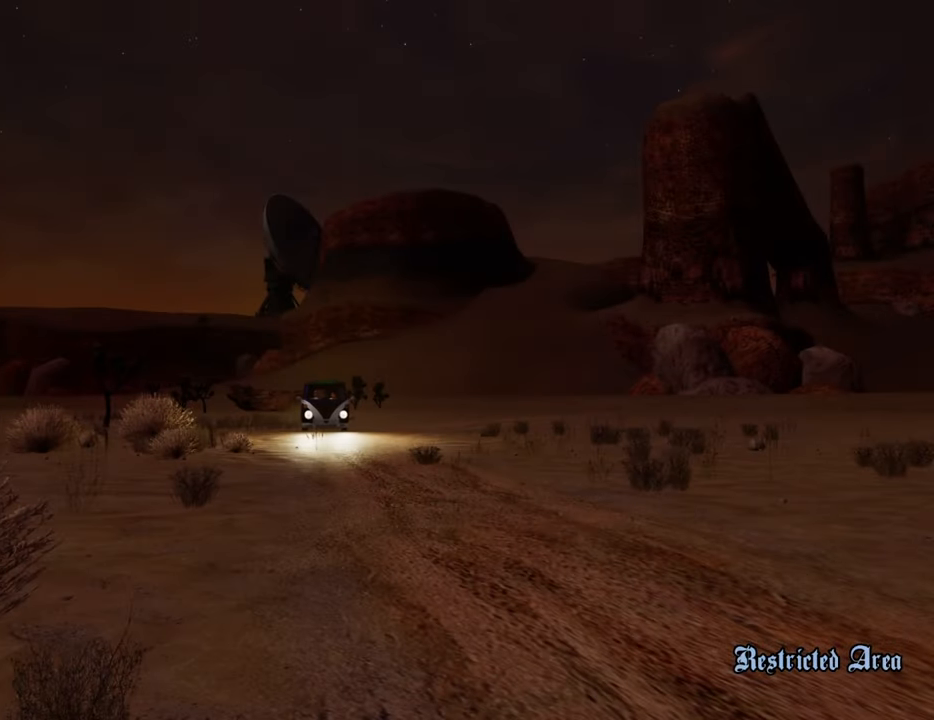
{"keys": ["d"], "mouse": [], "events": [[17, "mouse_left", "down"], [17, "mouse_right", "down"], [17, "space", "down"], [67, "d", "up"], [117, "a", "down"], [117, "mouse_left", "up"], [117, "mouse_right", "up"], [151, "space", "up"], [201, "a", "up"], [201, "mouse_left", "down"], [201, "mouse_right", "down"], [251, "d", "down"], [251, "space", "down"], [301, "d", "up"], [301, "mouse_left", "up"], [301, "mouse_right", "up"], [351, "a", "down"], [351, "space", "up"], [384, "w", "down"], [435, "a", "up"], [435, "d", "down"], [435, "w", "up"]]}
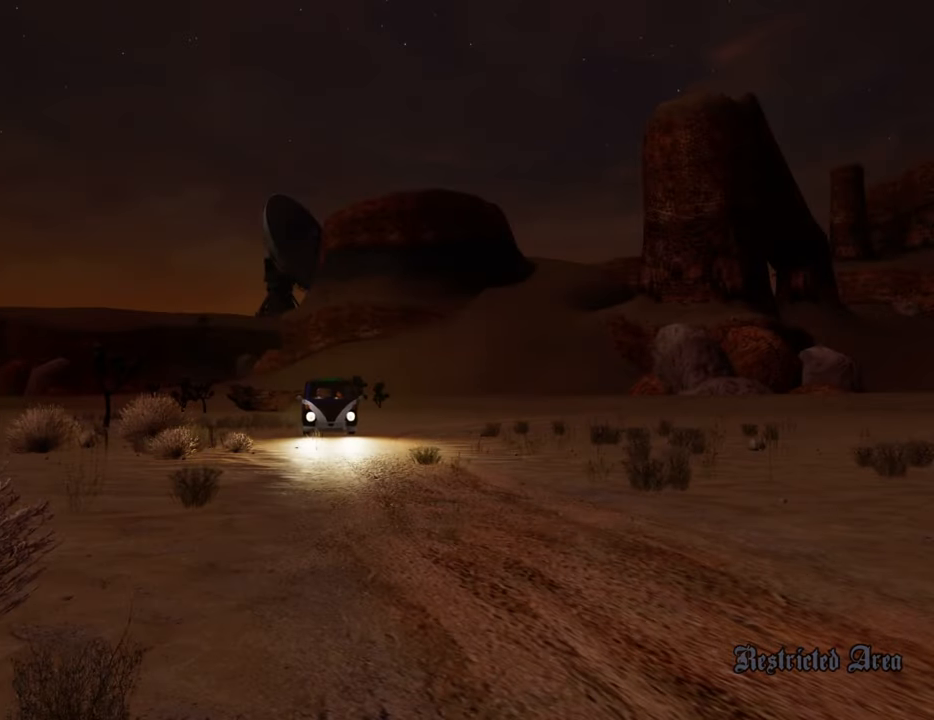
{"keys": ["d"], "mouse": ["left", "right"], "events": [[34, "d", "up"], [369, "a", "down"], [452, "a", "up"], [452, "d", "down"], [452, "mouse_right", "down"], [502, "mouse_left", "down"]]}
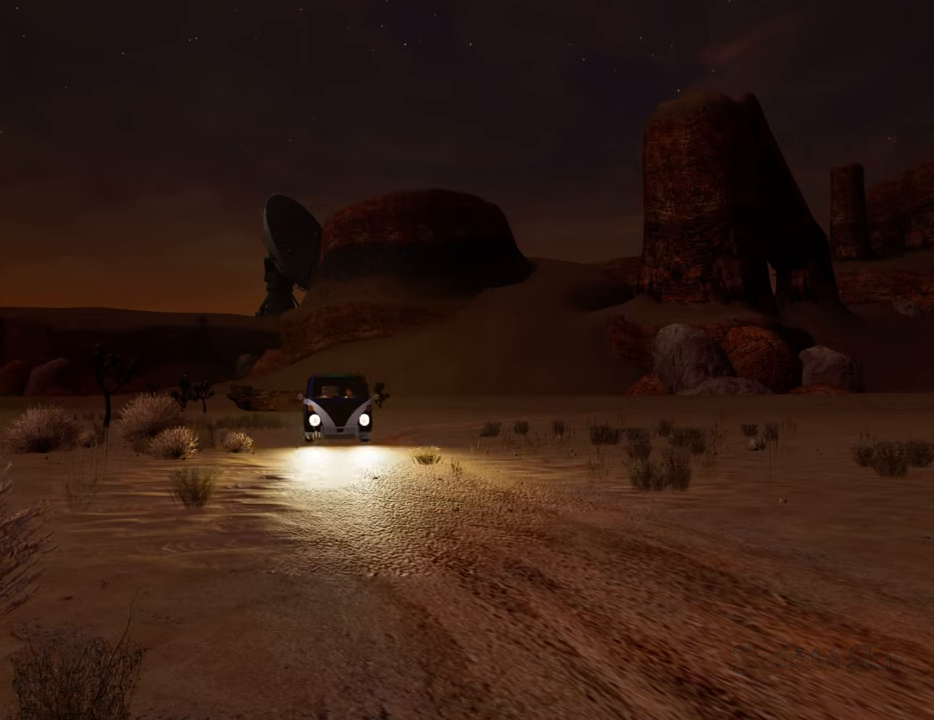
{"keys": [], "mouse": ["left", "right"], "events": [[50, "d", "up"], [50, "space", "down"], [101, "mouse_left", "up"], [101, "mouse_right", "up"], [134, "space", "up"], [184, "mouse_left", "down"], [184, "mouse_right", "down"], [284, "mouse_left", "up"], [284, "mouse_right", "up"], [368, "mouse_left", "down"], [368, "mouse_right", "down"]]}
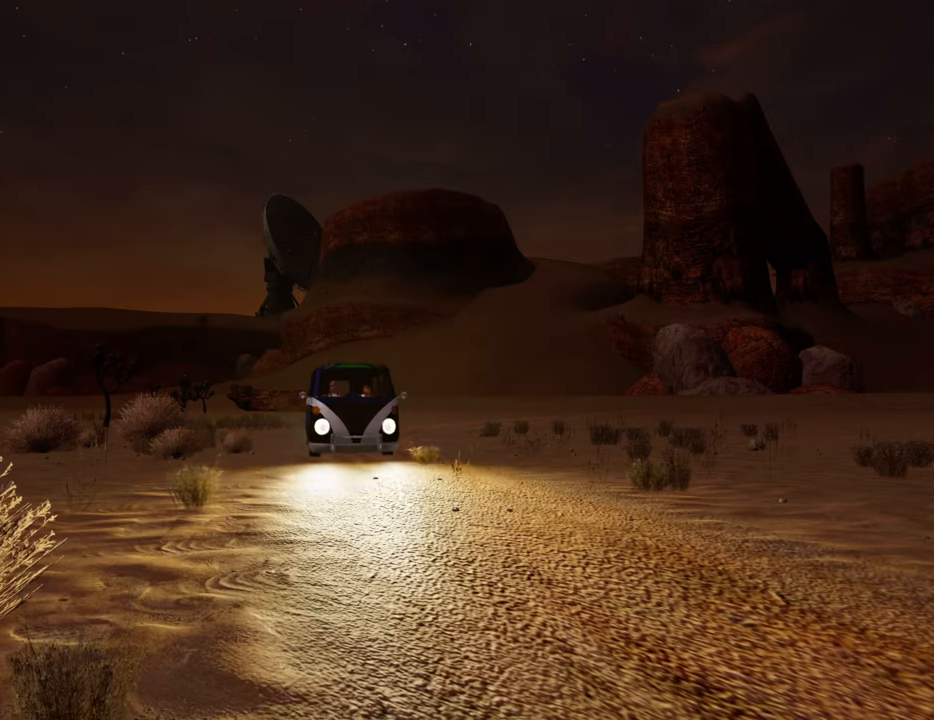
{"keys": [], "mouse": [], "events": [[17, "mouse_left", "up"], [17, "mouse_right", "up"], [67, "space", "down"], [117, "mouse_left", "down"], [117, "mouse_right", "down"], [151, "space", "up"], [251, "mouse_left", "up"], [251, "mouse_right", "up"], [301, "mouse_left", "down"], [301, "mouse_right", "down"], [301, "space", "down"], [385, "mouse_right", "up"], [435, "mouse_left", "up"], [435, "space", "up"]]}
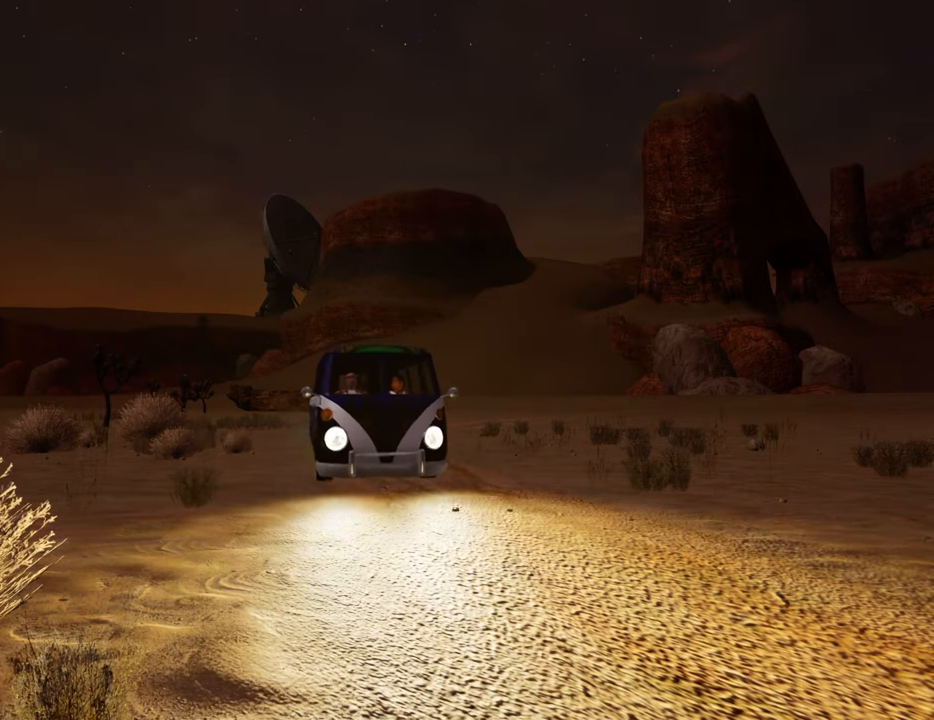
{"keys": [], "mouse": [], "events": []}
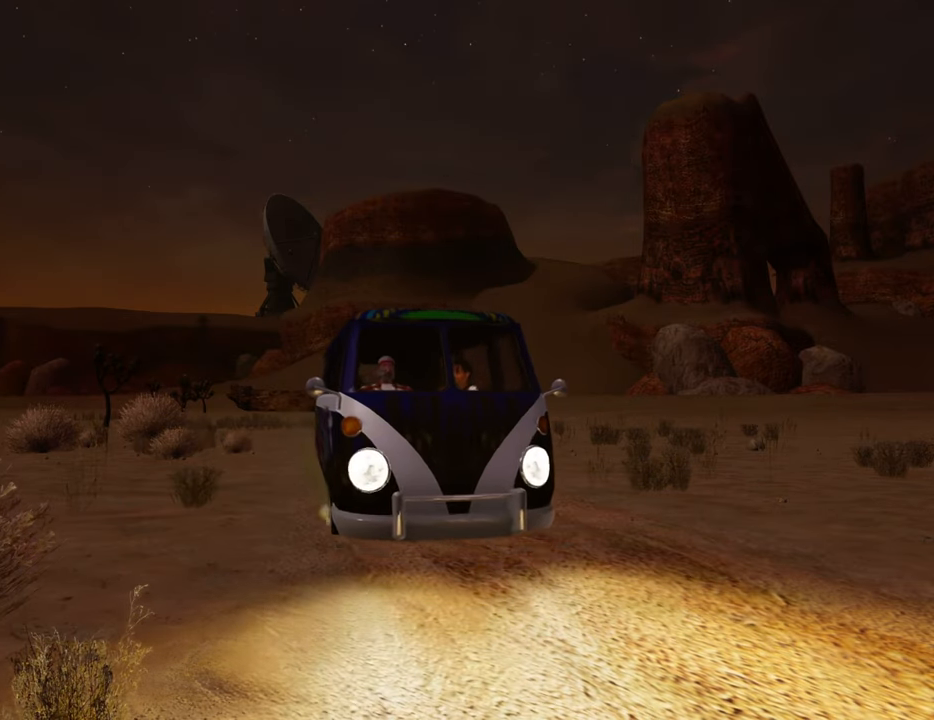
{"keys": ["space"], "mouse": [], "events": [[284, "space", "down"], [384, "space", "up"], [467, "space", "down"]]}
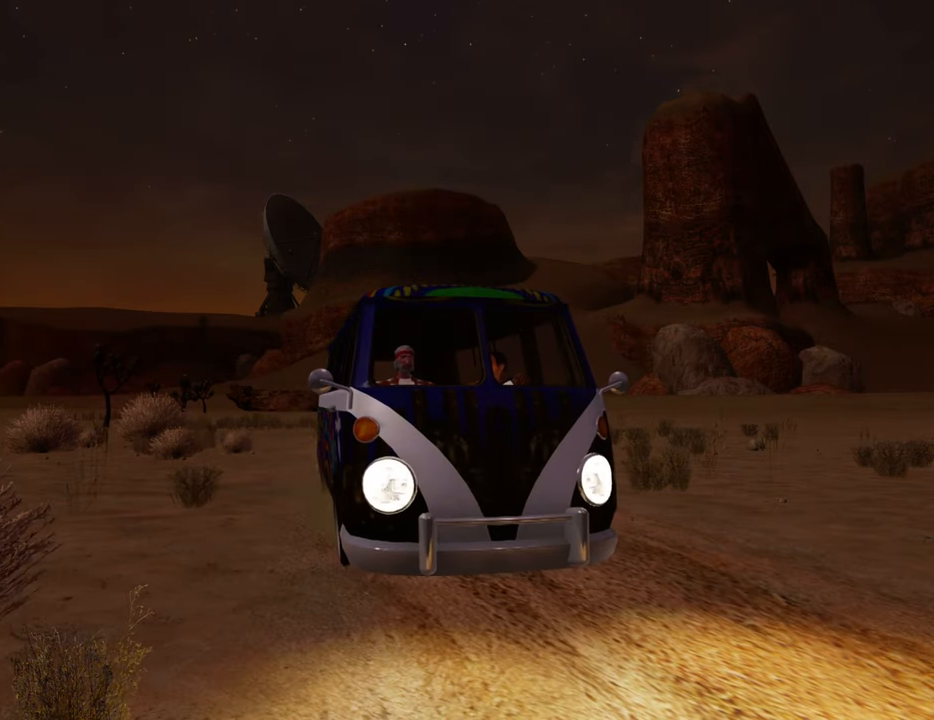
{"keys": ["space"], "mouse": [], "events": [[50, "space", "up"], [234, "space", "down"], [334, "space", "up"], [468, "space", "down"]]}
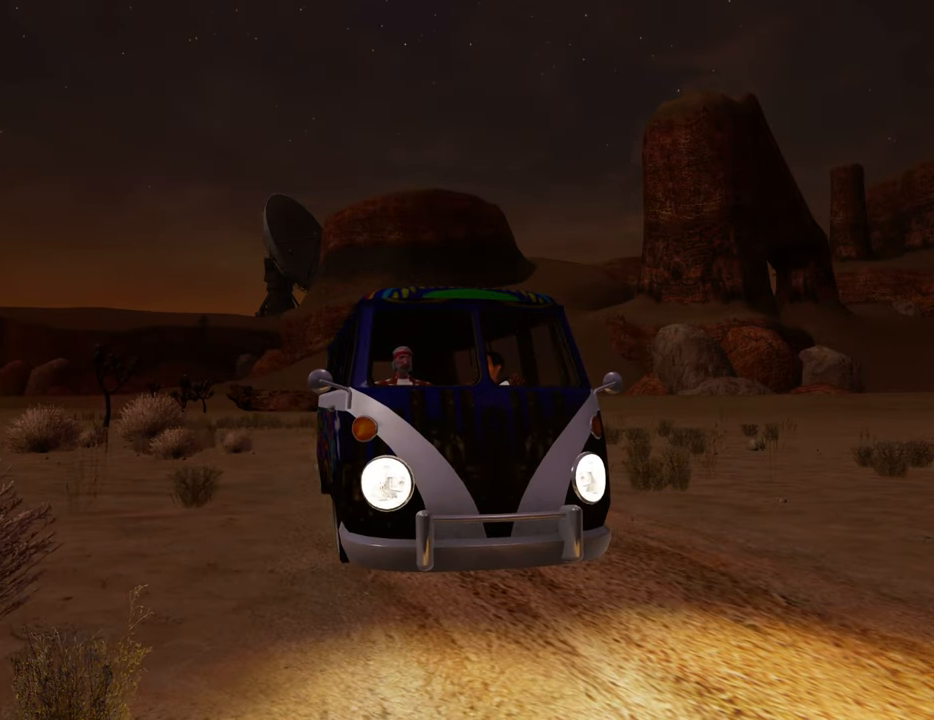
{"keys": ["space"], "mouse": [], "events": [[67, "space", "up"], [251, "space", "down"], [351, "space", "up"], [484, "space", "down"]]}
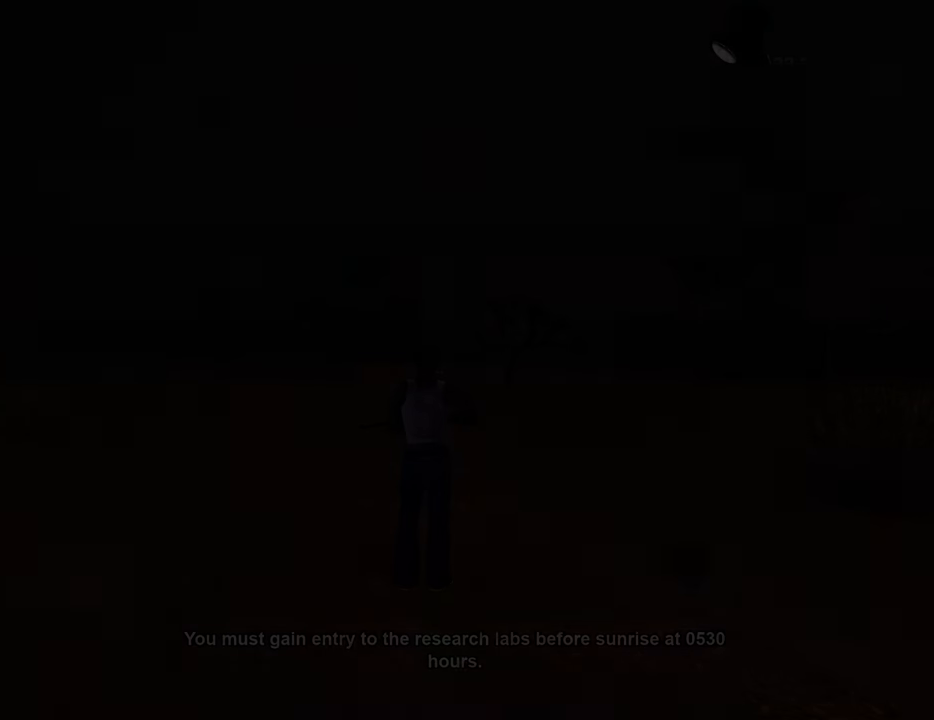
{"keys": ["space", "w"], "mouse": [], "events": [[84, "space", "up"], [267, "space", "down"], [267, "w", "down"]]}